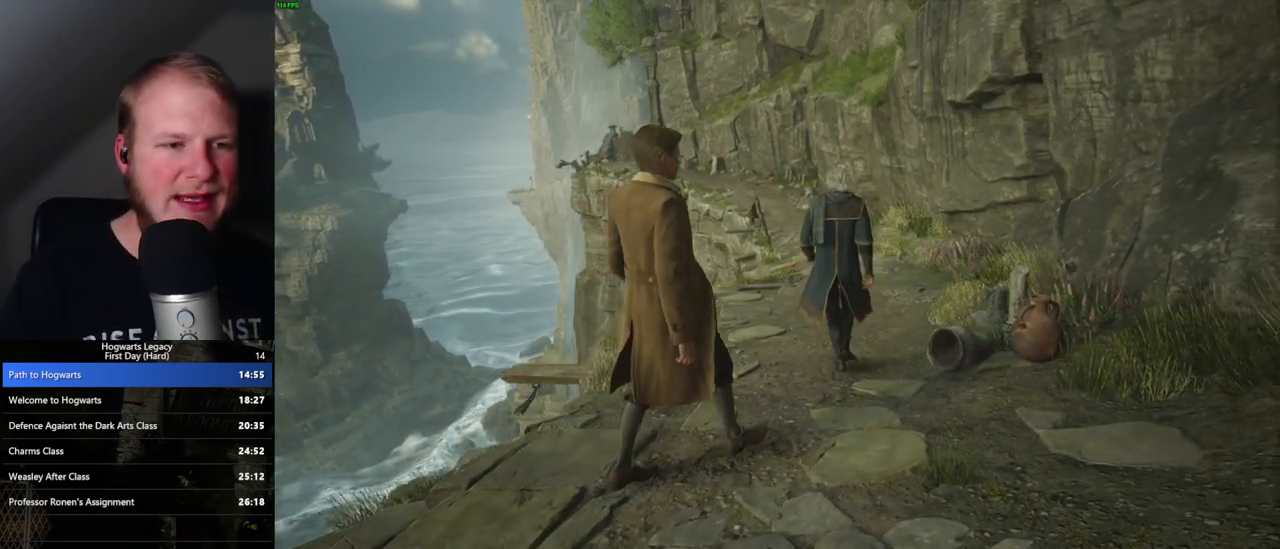
Gameplay with keyboard and mouse; each line is a JSON object with the keys and mouse buttons held at the frame after it. "events" lists presses ("down") and releases ("up") of ".", "/", "0", "1", "2", "3", "4", "5", "6", "7", "8", "9", "a", "alt_l", "alt_r", "b", "backslash", "backspace", "c", "caps_lock", "comma", "ctrl_l", "ctrl_r", "d", "e", "equals", "escape", "f", "f1", "f10", "f11", "f12", "f2", "f3", "f4", "f5", "f6", "f7", "f8", "f9", "g", "h", "i", "j", "k", "l", "lbracket", "m", "minus", "n", "o", "p", "q", "quote", "r", "rbracket", "return", "s", "semicolon", "shift_l", "shift_r", "space", "super", "t", "tab", "tilde", "u", "v", "w", "x", "y", "z", "mouse_left", "mouse_wheel", "mouse_right", "mouse_mb4" and "mouse_mb5" between this image and that frame as [ms after this image, input, new state], when the widget could be followed in between. "mouse_left", "mouse_wheel", "mouse_right", "mouse_mb4", "mouse_mb5" = the "left", "wheel", "right", "mb4", "mb5" buttons of the "mouse" list. No other keys are recorded. "wheel" means that the mouse wheel is clicked or scrolled. Mouse movement is not recorded.
{"keys": [], "mouse": [], "events": [[133, "w", "down"], [467, "w", "up"]]}
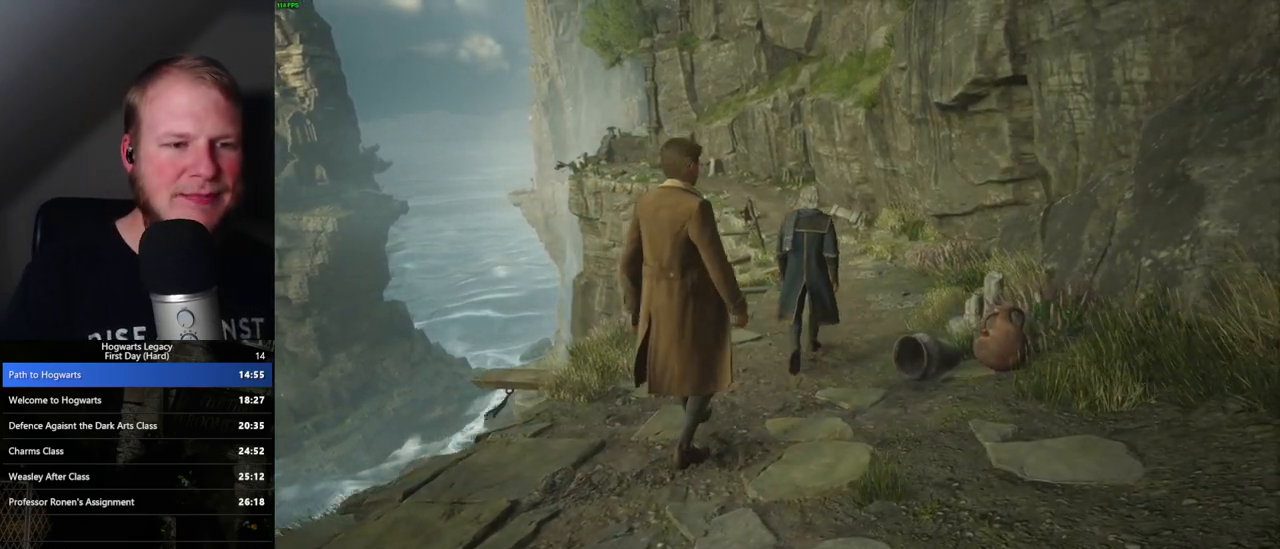
{"keys": ["space", "w"], "mouse": [], "events": [[150, "w", "down"], [467, "space", "down"]]}
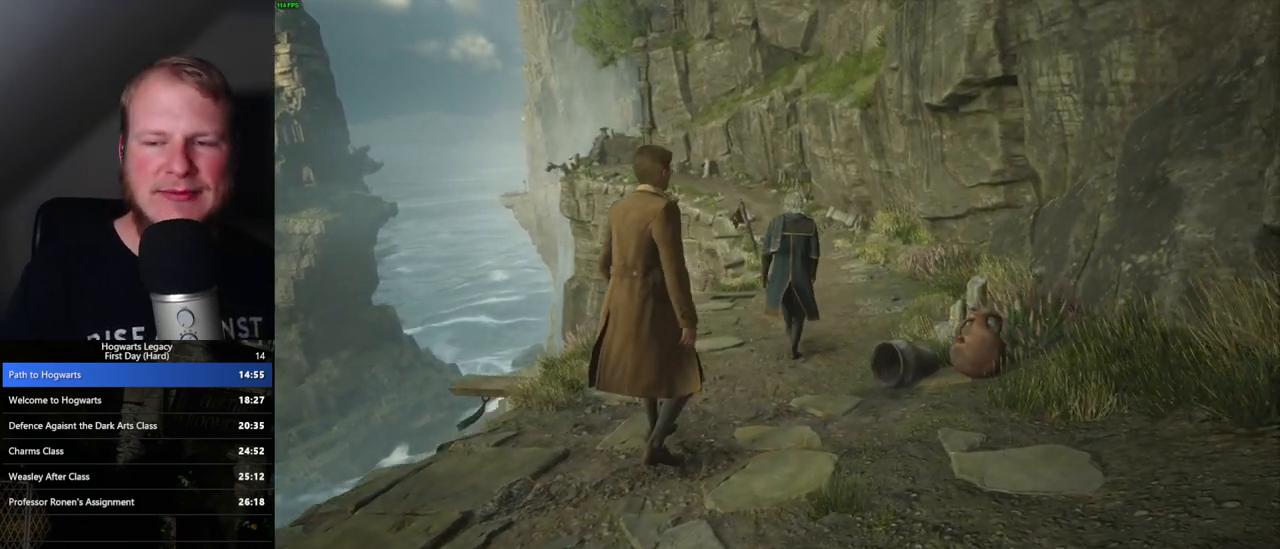
{"keys": ["space", "w"], "mouse": [], "events": [[17, "space", "up"], [150, "space", "down"], [200, "space", "up"], [333, "space", "down"], [350, "space", "up"], [467, "space", "down"]]}
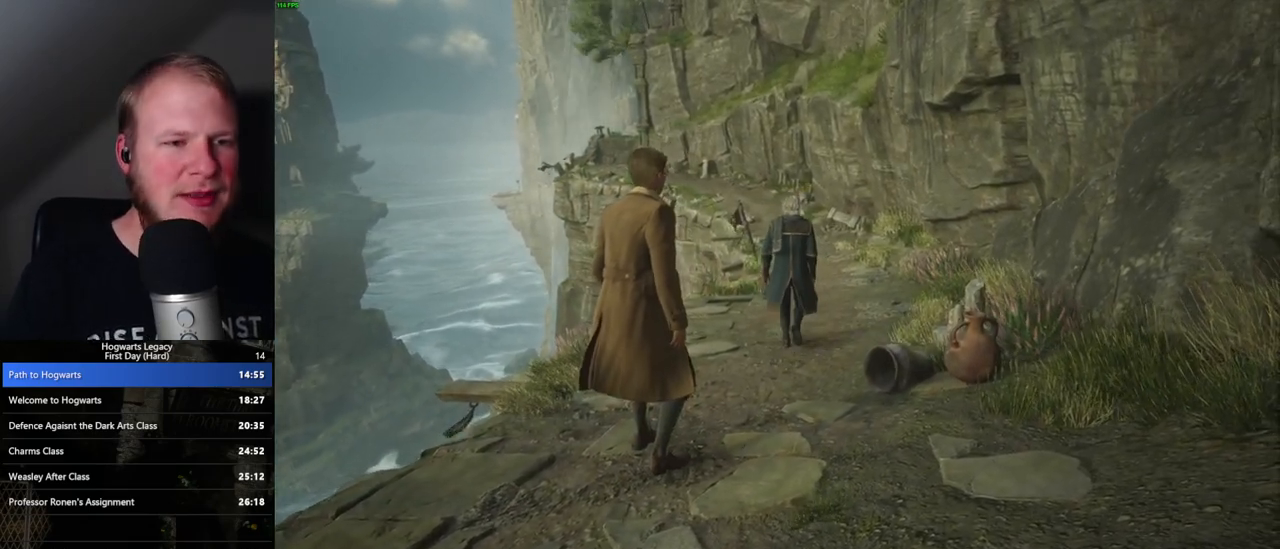
{"keys": ["w"], "mouse": [], "events": [[17, "space", "up"], [267, "space", "down"], [333, "space", "up"], [433, "space", "down"], [483, "space", "up"]]}
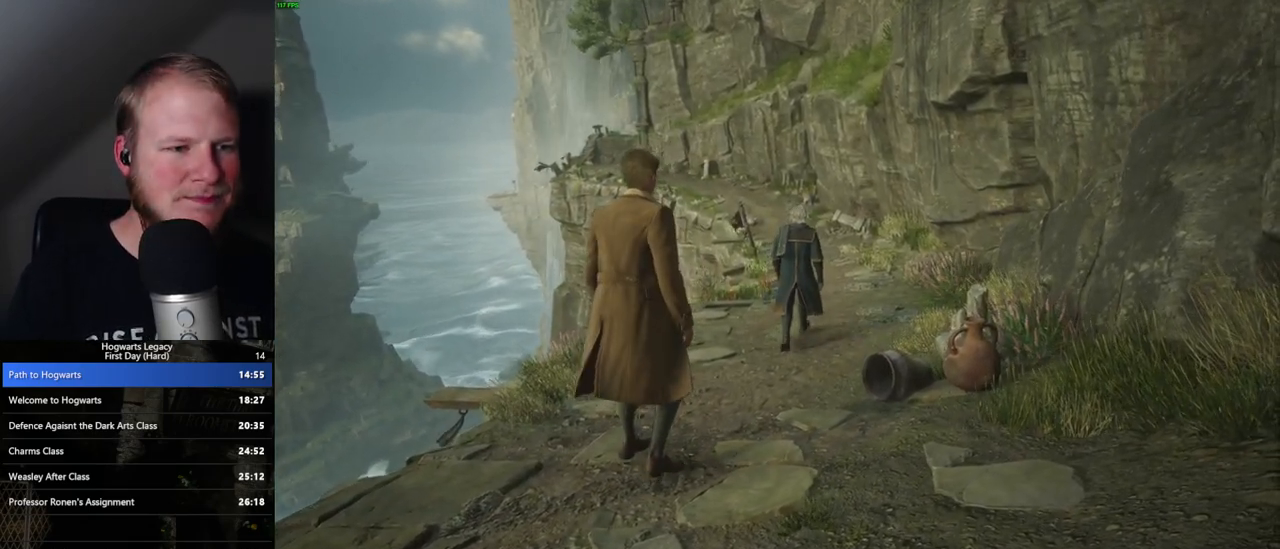
{"keys": ["w"], "mouse": [], "events": [[83, "space", "down"], [117, "space", "up"], [217, "space", "down"], [283, "space", "up"], [350, "space", "down"], [417, "space", "up"]]}
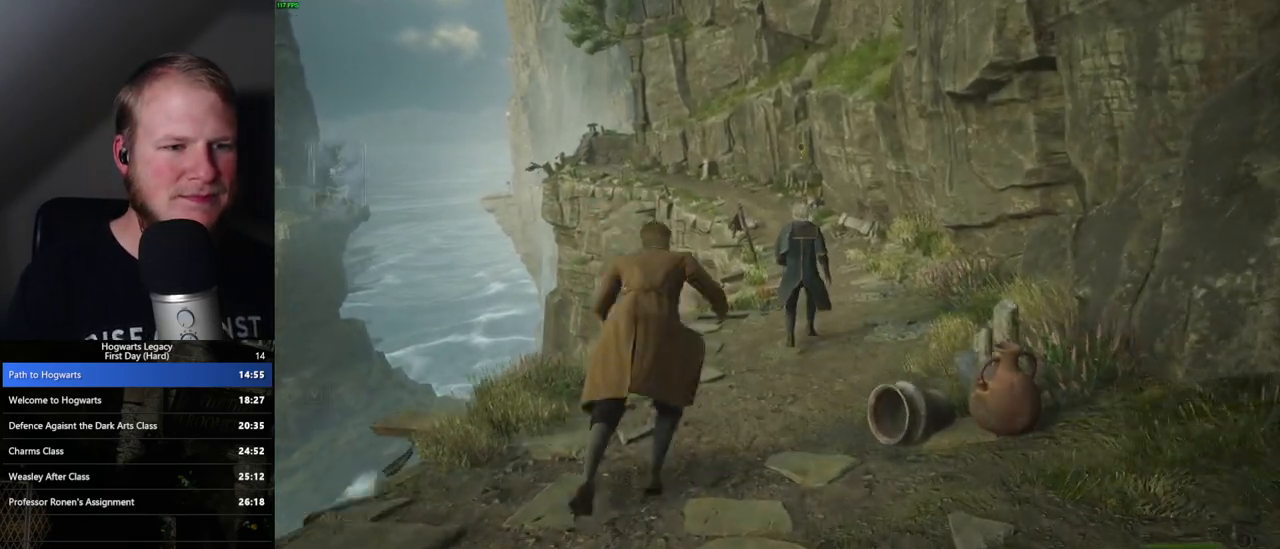
{"keys": ["space", "w"], "mouse": [], "events": [[17, "space", "down"], [83, "space", "up"], [133, "space", "down"], [217, "space", "up"], [317, "space", "down"], [383, "space", "up"], [483, "space", "down"]]}
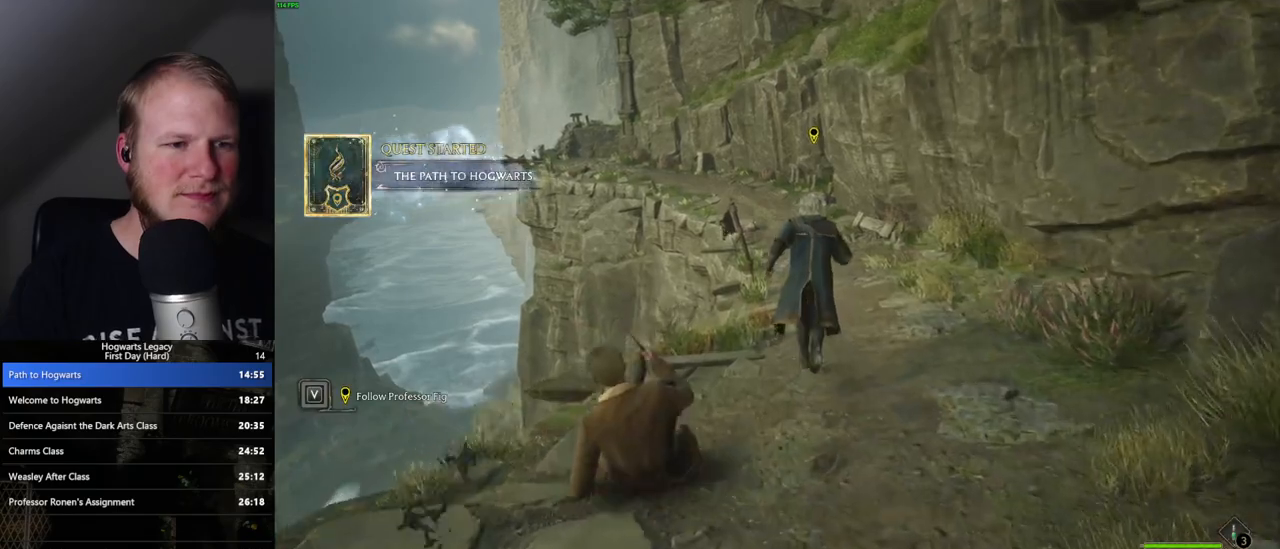
{"keys": ["w"], "mouse": [], "events": [[50, "space", "up"], [133, "space", "down"], [217, "space", "up"], [300, "space", "down"], [383, "space", "up"], [417, "space", "down"], [500, "space", "up"]]}
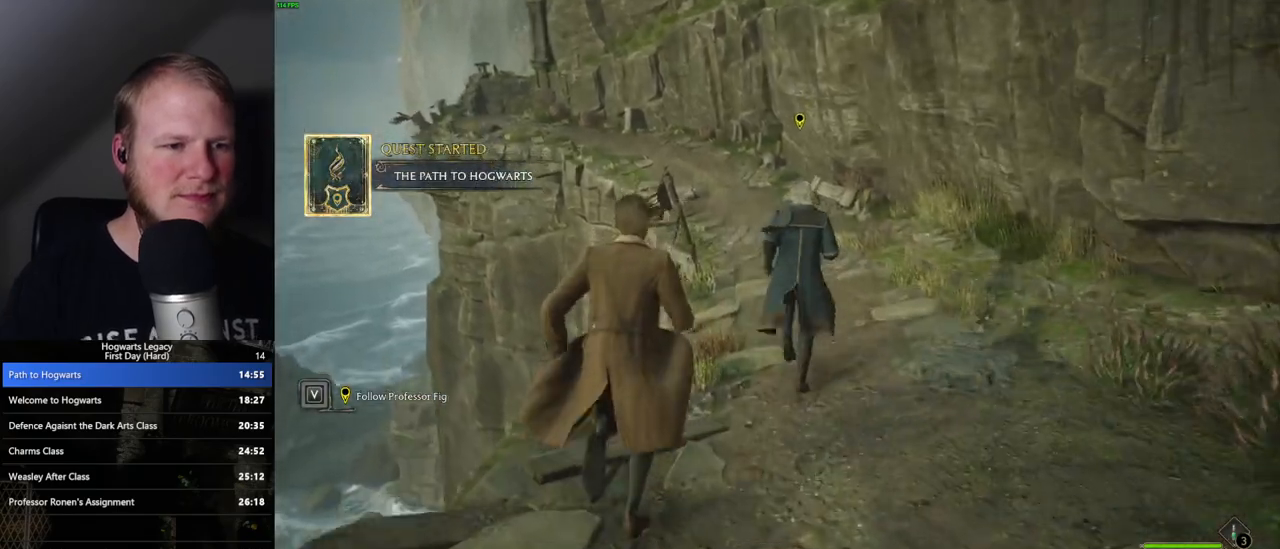
{"keys": ["space", "w"], "mouse": [], "events": [[100, "space", "down"], [200, "space", "up"], [250, "space", "down"], [367, "space", "up"], [467, "space", "down"]]}
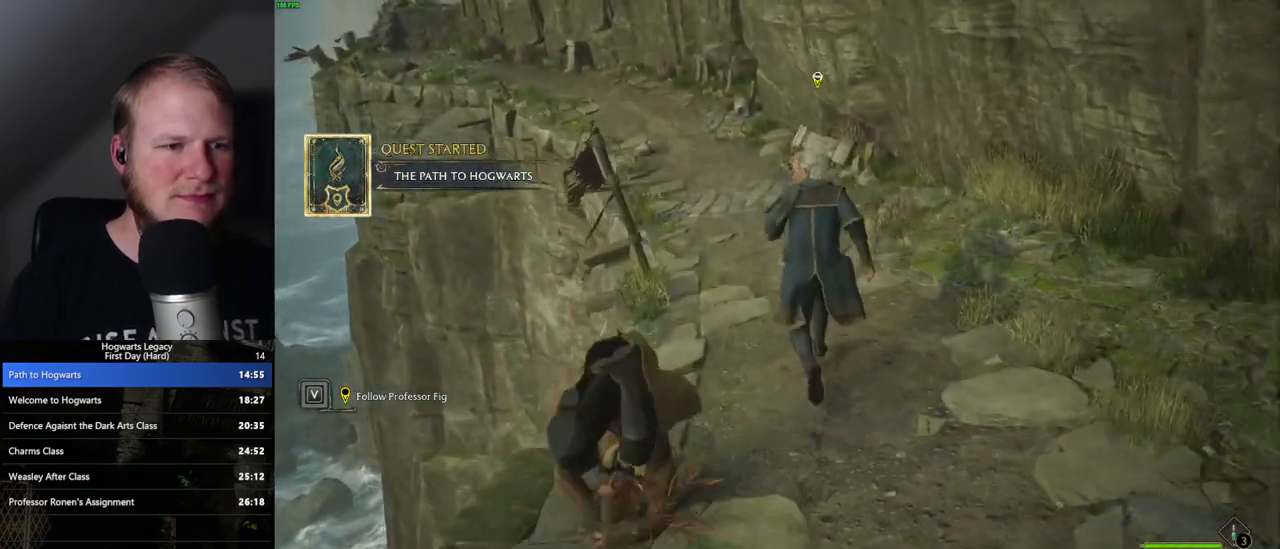
{"keys": ["space", "w"], "mouse": [], "events": [[50, "space", "up"], [150, "space", "down"], [217, "space", "up"], [300, "space", "down"], [350, "space", "up"], [467, "space", "down"]]}
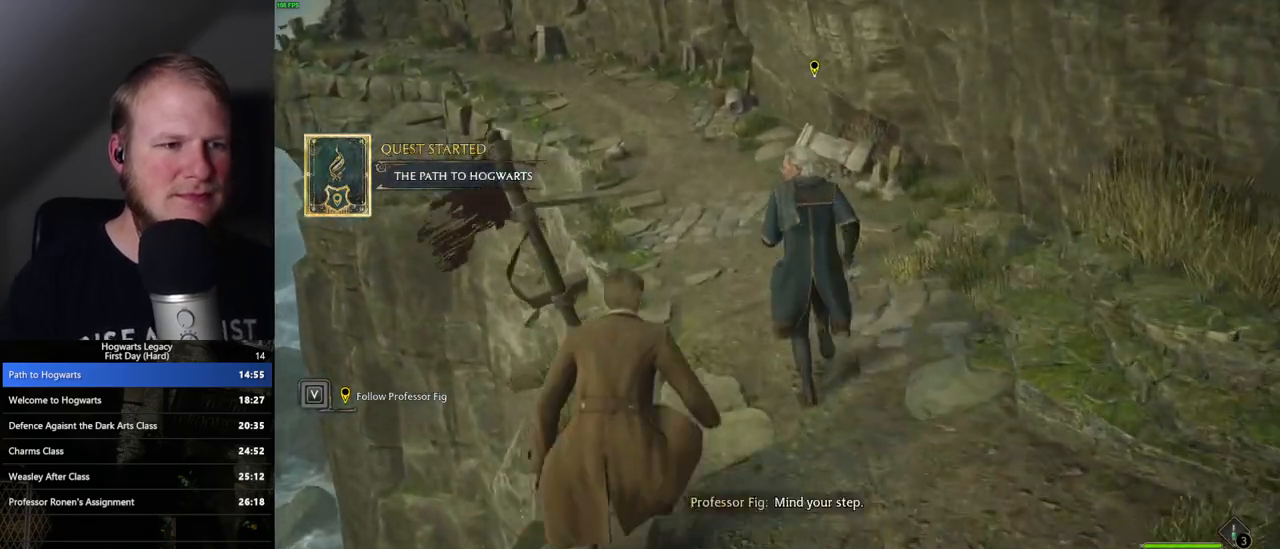
{"keys": ["w"], "mouse": [], "events": [[17, "space", "up"], [100, "space", "down"], [167, "space", "up"], [267, "space", "down"], [317, "space", "up"], [400, "space", "down"], [483, "space", "up"]]}
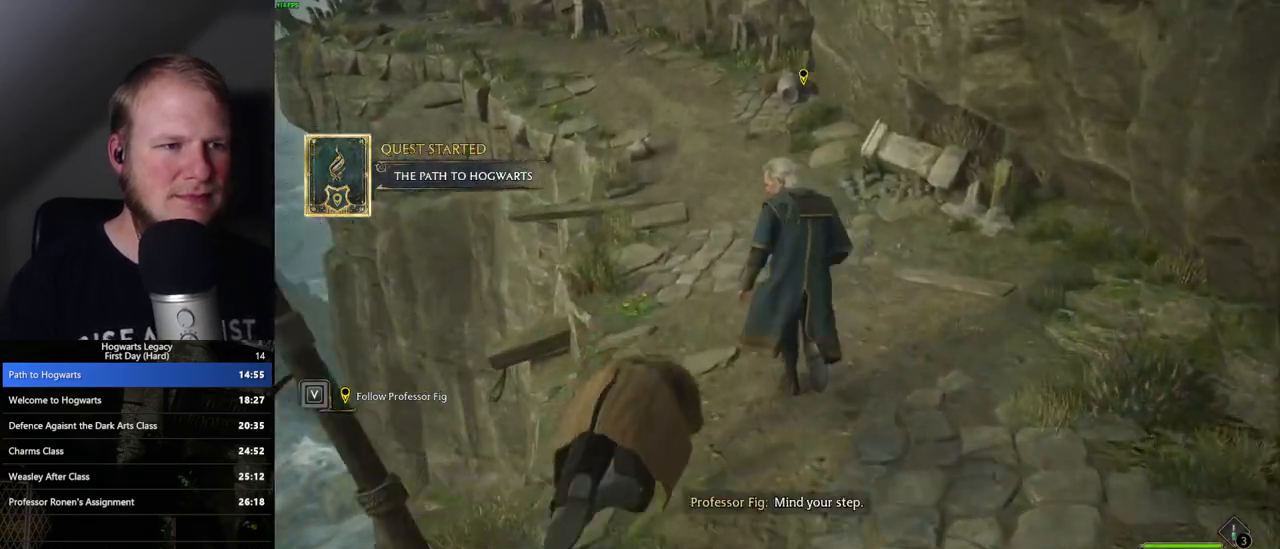
{"keys": ["w"], "mouse": [], "events": [[67, "space", "down"], [150, "space", "up"], [233, "space", "down"], [300, "space", "up"], [417, "space", "down"], [467, "space", "up"]]}
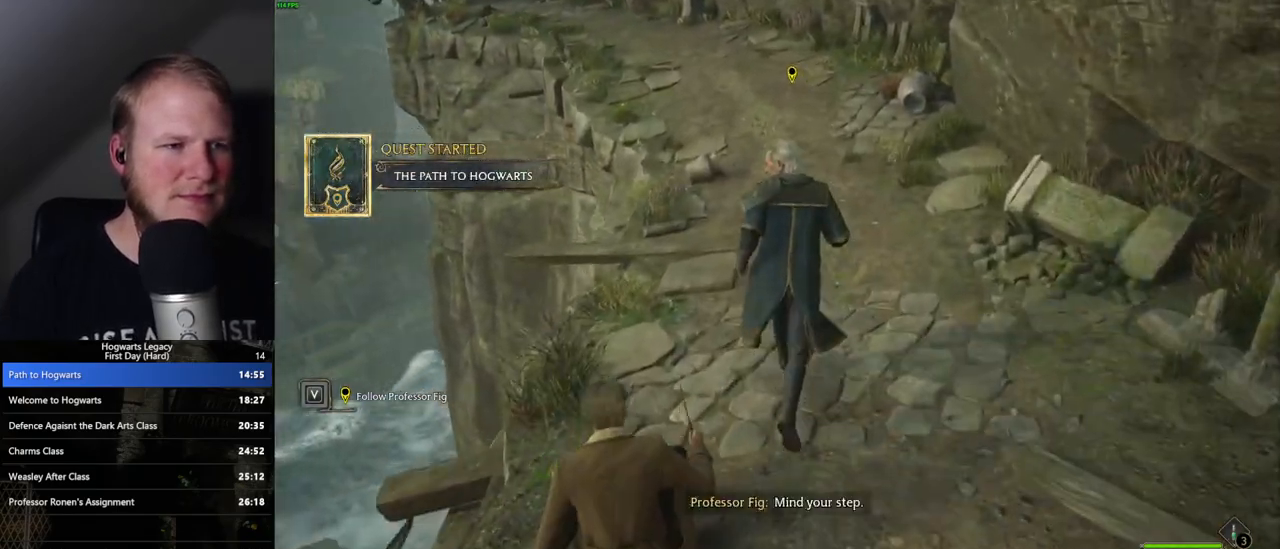
{"keys": ["space", "w"], "mouse": [], "events": [[67, "space", "down"], [117, "space", "up"], [217, "space", "down"], [267, "space", "up"], [367, "space", "down"], [417, "space", "up"], [500, "space", "down"]]}
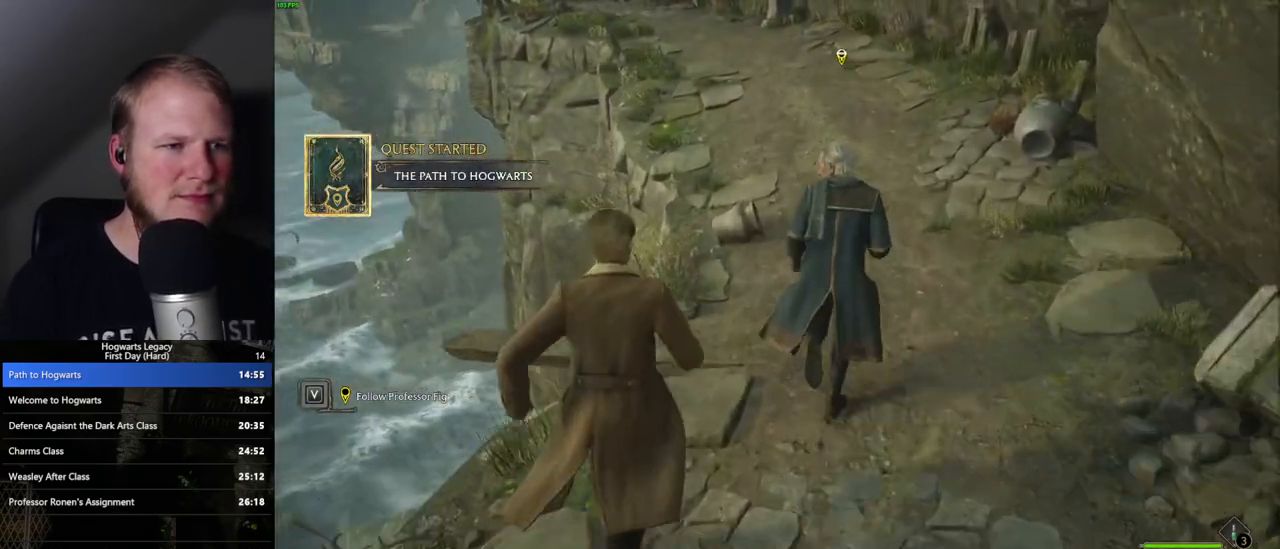
{"keys": ["w"], "mouse": [], "events": [[83, "space", "up"], [167, "space", "down"], [267, "space", "up"], [350, "space", "down"], [467, "space", "up"]]}
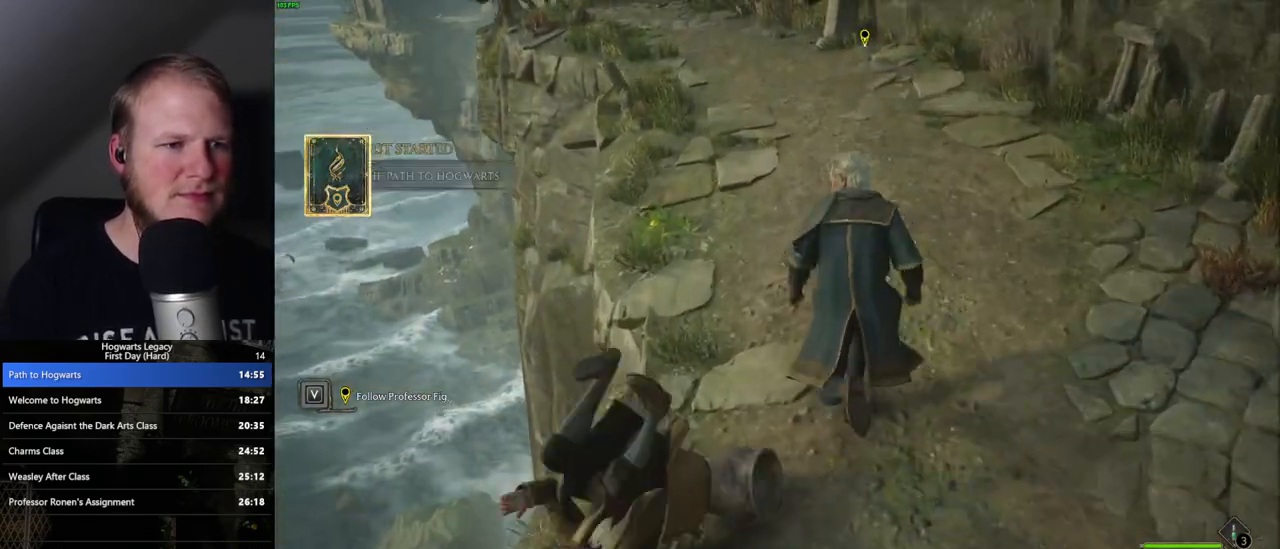
{"keys": ["space", "w"], "mouse": [], "events": [[267, "space", "down"], [333, "space", "up"], [467, "space", "down"]]}
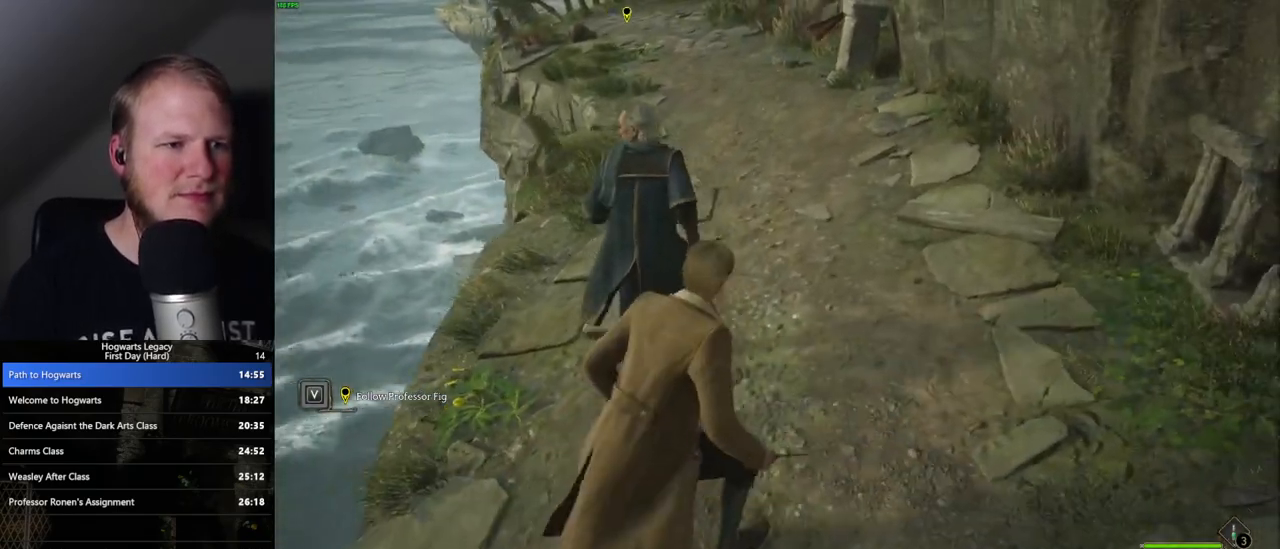
{"keys": ["space", "w"], "mouse": [], "events": [[33, "space", "up"], [133, "space", "down"], [200, "space", "up"], [283, "space", "down"], [367, "space", "up"], [467, "space", "down"]]}
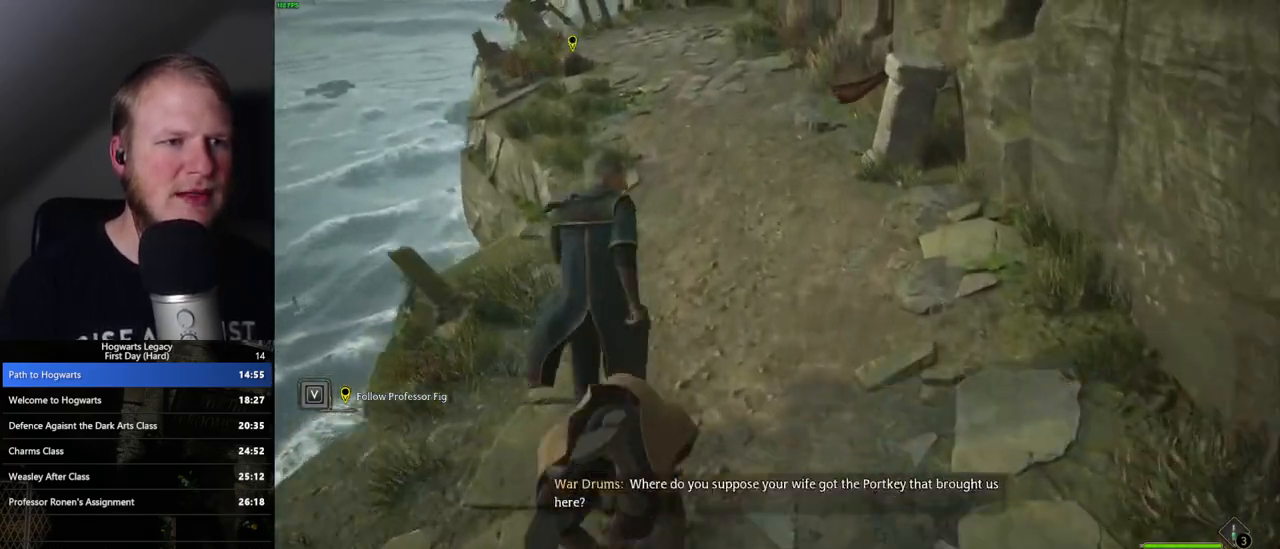
{"keys": ["w"], "mouse": [], "events": [[33, "space", "up"], [250, "space", "down"], [317, "space", "up"], [417, "space", "down"], [500, "space", "up"]]}
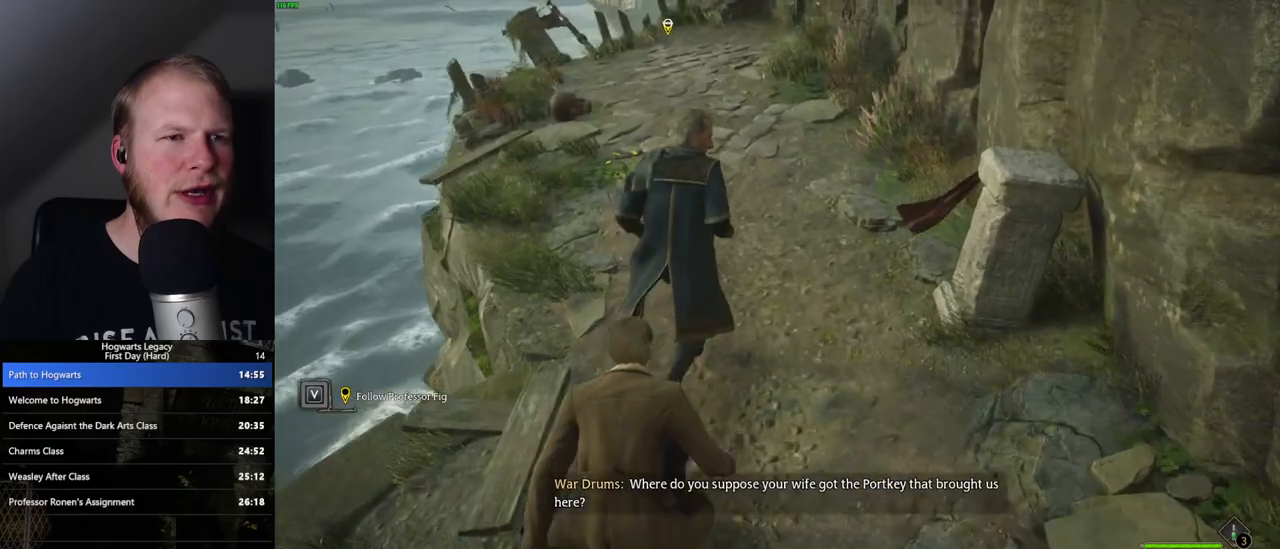
{"keys": ["w"], "mouse": [], "events": [[100, "space", "down"], [167, "space", "up"], [267, "space", "down"], [350, "space", "up"], [417, "space", "down"], [500, "space", "up"]]}
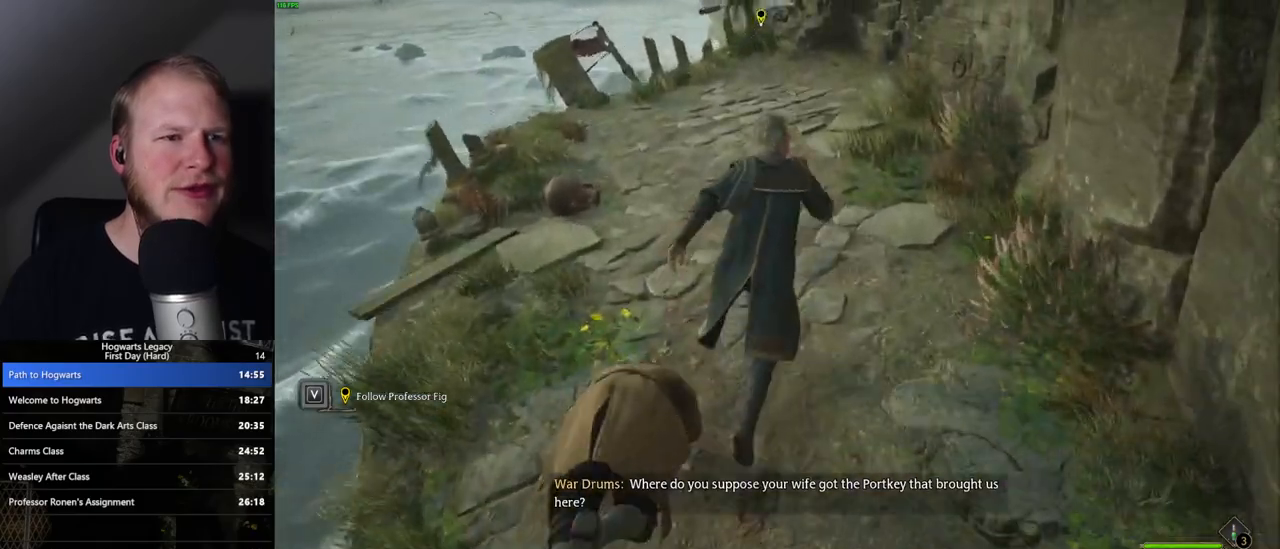
{"keys": ["w"], "mouse": [], "events": [[83, "space", "down"], [183, "space", "up"]]}
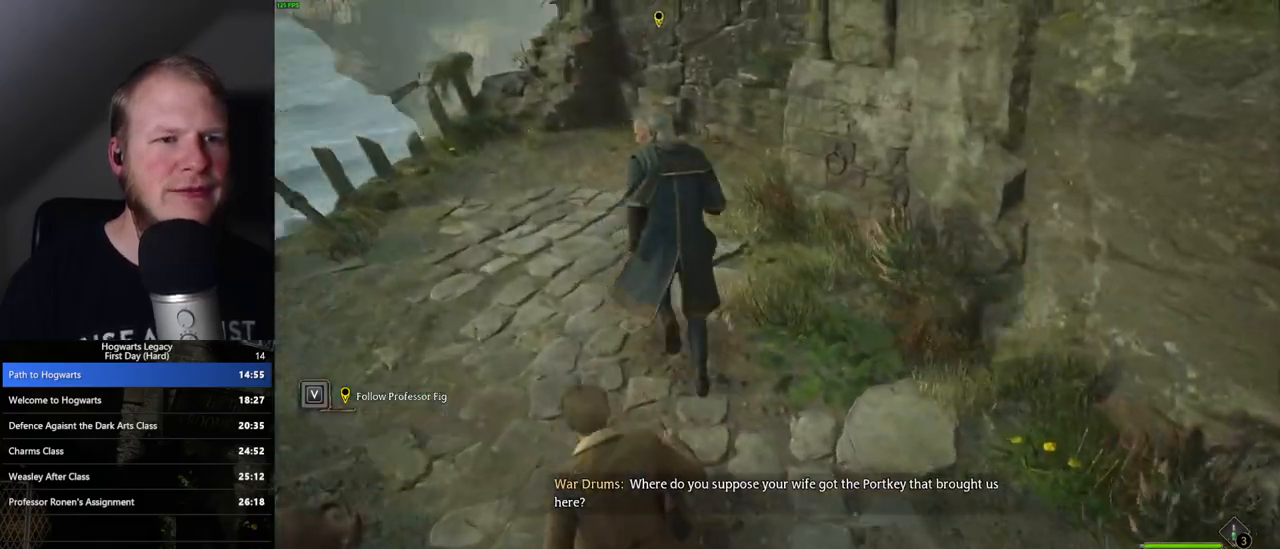
{"keys": ["w"], "mouse": [], "events": []}
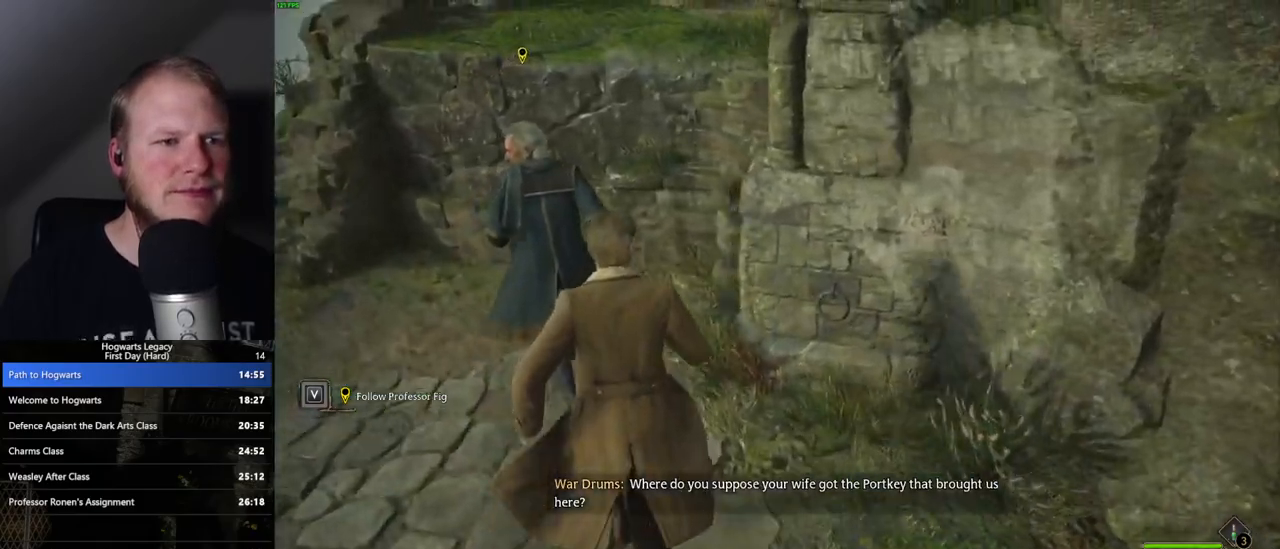
{"keys": ["w"], "mouse": ["mb5"], "events": [[183, "mouse_mb5", "down"]]}
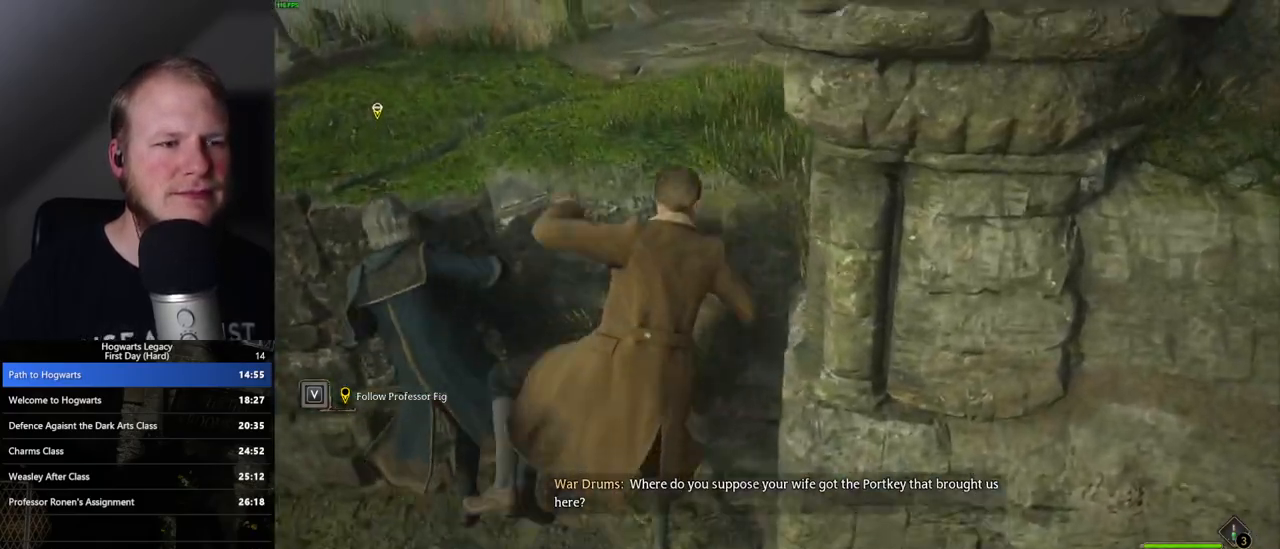
{"keys": ["w"], "mouse": [], "events": [[233, "mouse_mb5", "up"]]}
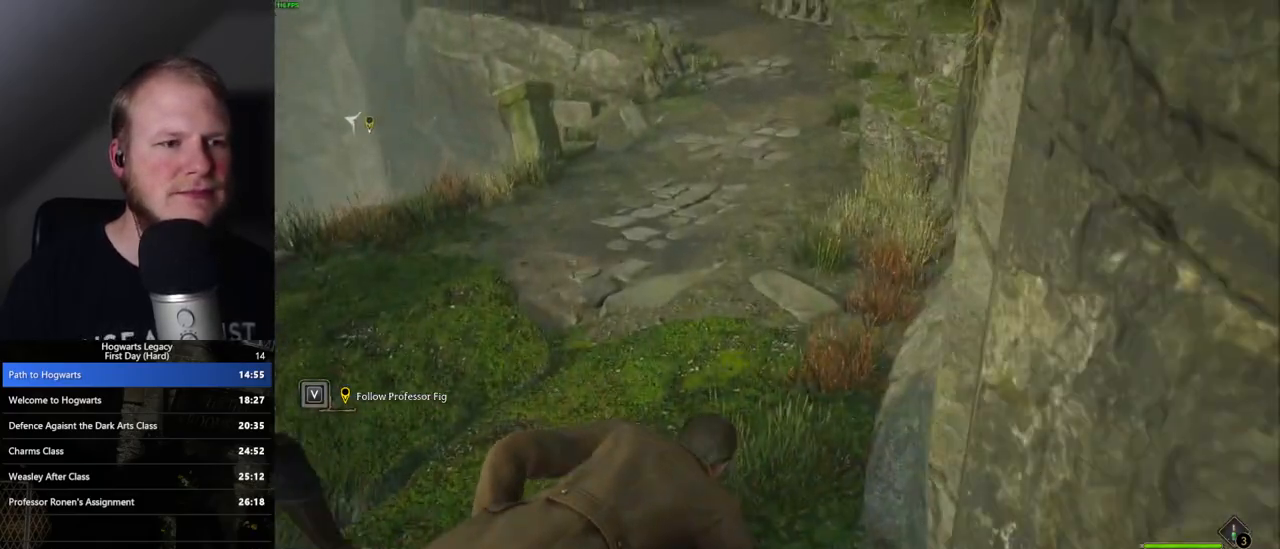
{"keys": ["w"], "mouse": [], "events": [[50, "space", "down"], [83, "space", "up"], [200, "space", "down"], [250, "space", "up"], [367, "space", "down"], [417, "space", "up"]]}
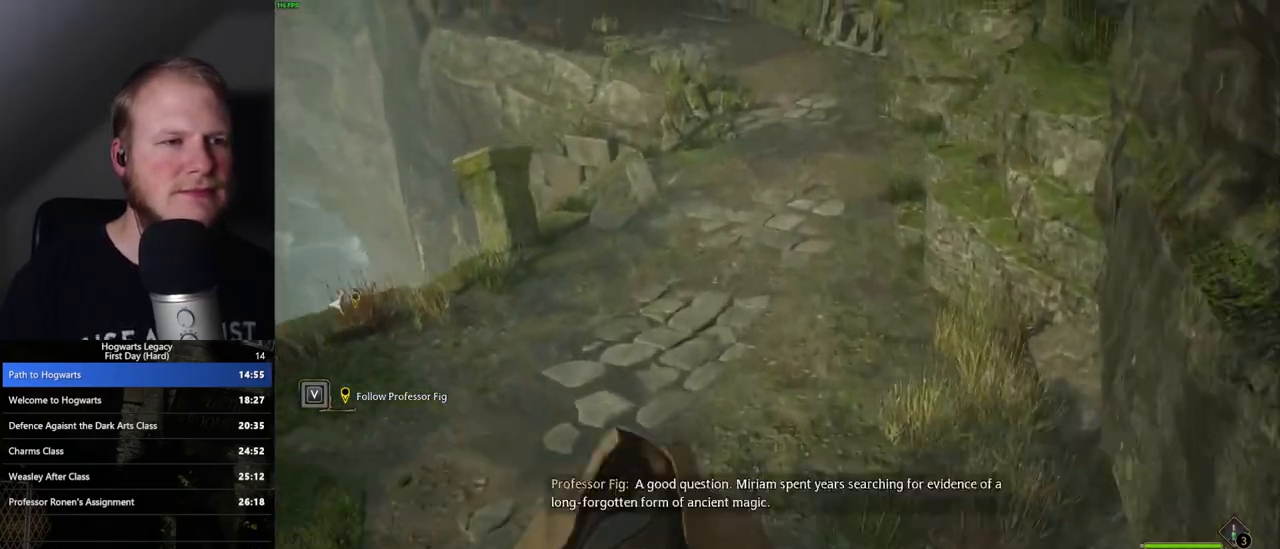
{"keys": ["w"], "mouse": [], "events": [[183, "space", "down"], [267, "space", "up"], [383, "space", "down"], [450, "space", "up"]]}
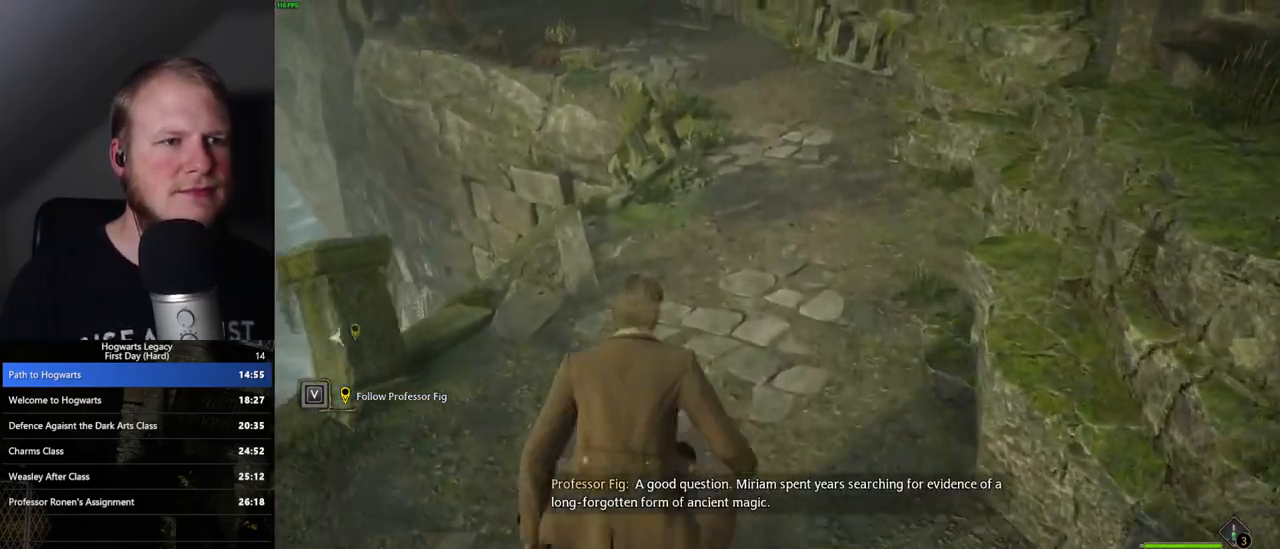
{"keys": ["w"], "mouse": [], "events": [[67, "space", "down"], [117, "space", "up"], [217, "space", "down"], [283, "space", "up"], [367, "space", "down"], [433, "space", "up"]]}
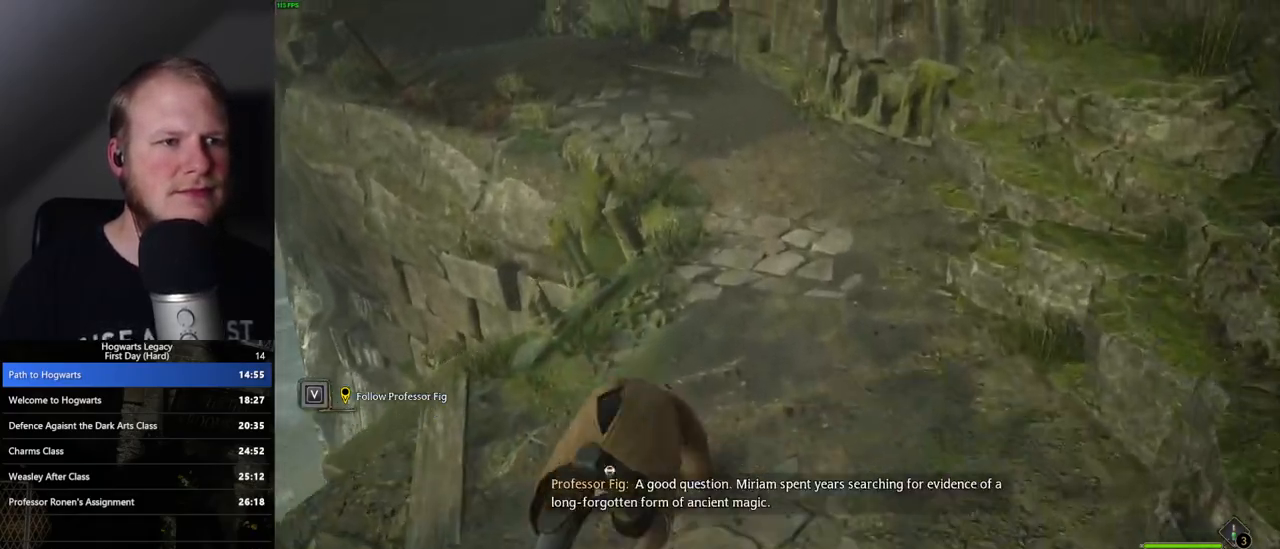
{"keys": ["w"], "mouse": [], "events": [[50, "space", "down"], [117, "space", "up"], [250, "space", "down"], [317, "space", "up"], [433, "space", "down"], [483, "space", "up"]]}